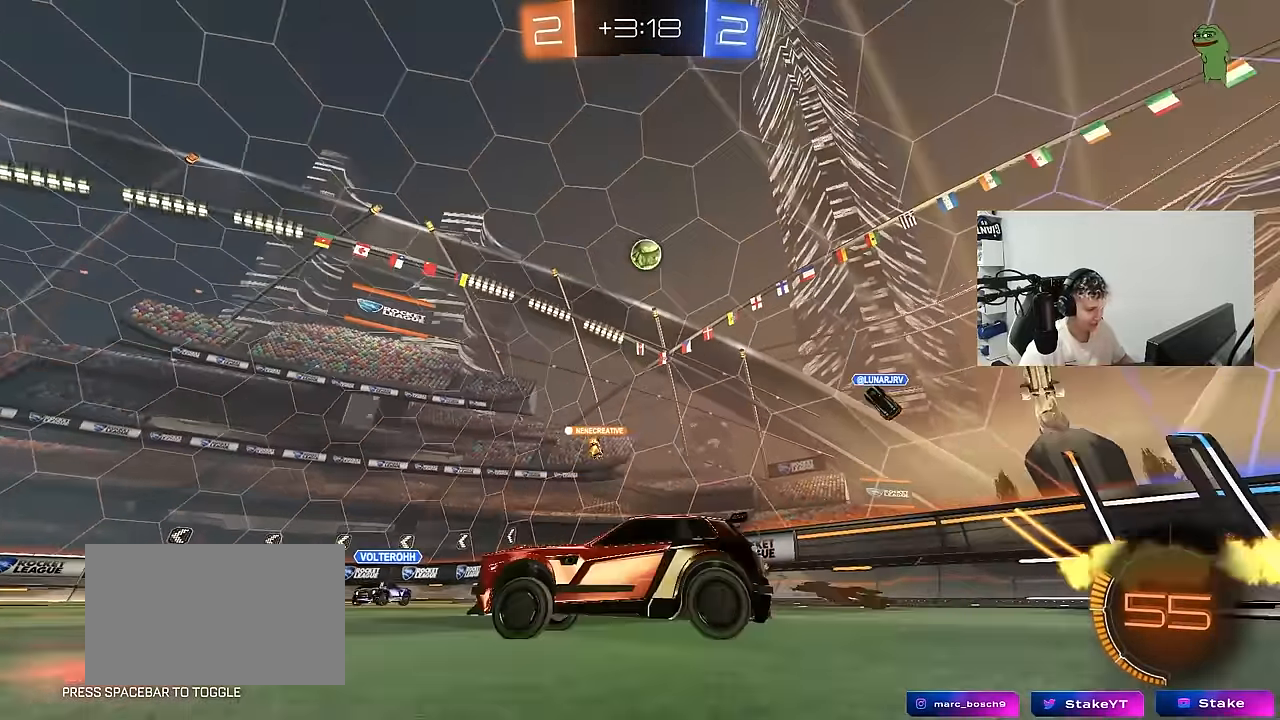
Gameplay with keyboard and mouse; each line is a JSON object with the keys and mouse buttons held at the frame after it. "events" lists presses ("down") and releases ("up") of "1", "2", "3", "4", "5", "a", "alt", "c", "caps_lock", "ctrl", "d", "e", "f", "g", "q", "r", "s", "shift", "space", "t", "tab", "v", "w", "x", "z", "mouse_left", "mouse_wheel" and "mouse_right" between this image and that frame as [ms after this image, input, new state], when the widget could be followed in between. "mouse_left", "mouse_wheel", "mouse_right" = the "left", "wheel", "right" buttons of the "mouse" list. No other keys are recorded. "wheel" means that the mouse wheel is clicked or scrolled. "mouse_move" is the direction in which the mouse moves at that frame (one of eight, or "still"), when it could be read.
{"keys": ["w"], "mouse": [], "mouse_move": "still", "events": [[50, "mouse_left", "down"], [433, "mouse_left", "up"]]}
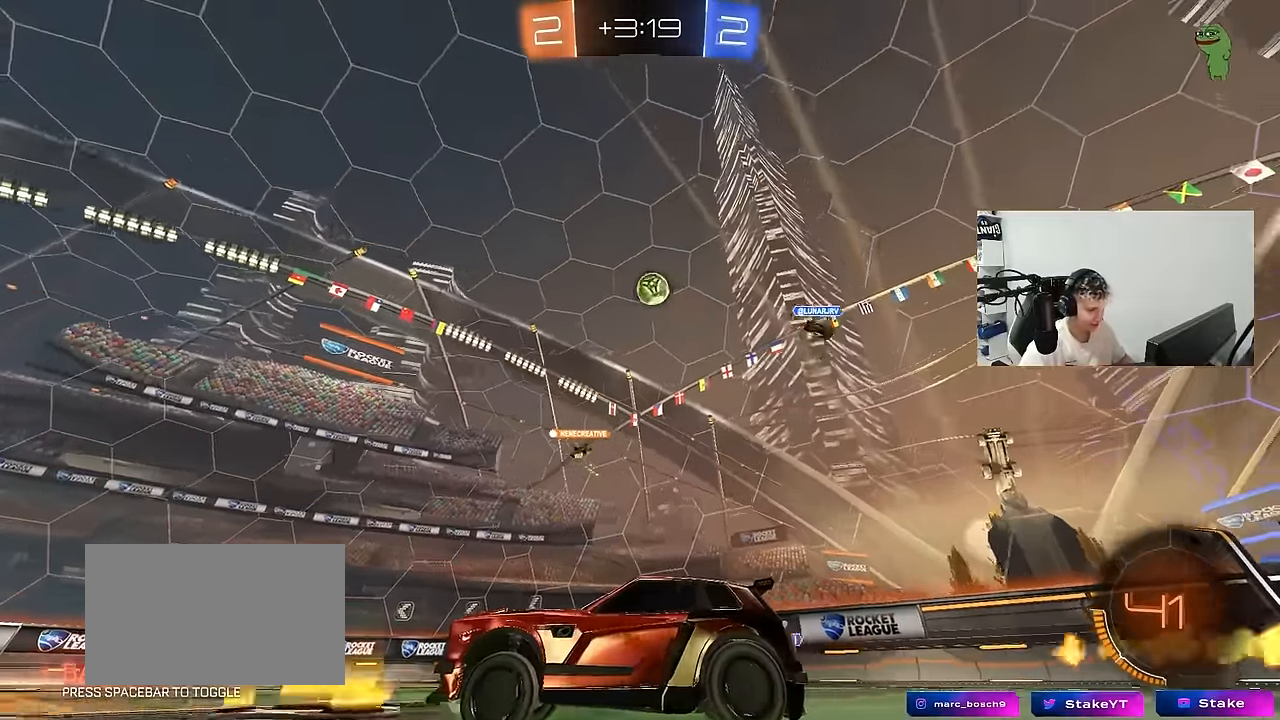
{"keys": ["w"], "mouse": ["left"], "mouse_move": "still", "events": [[17, "d", "down"], [117, "d", "up"], [117, "mouse_left", "down"], [350, "d", "down"], [400, "d", "up"]]}
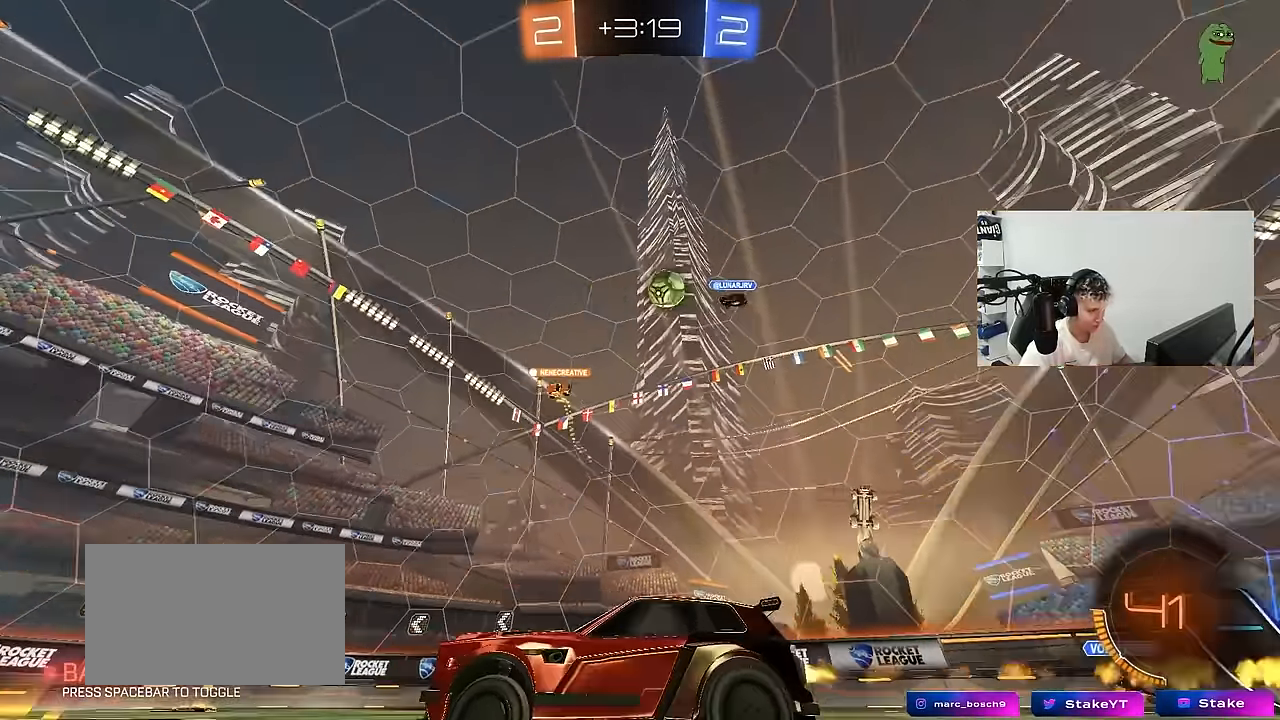
{"keys": ["d"], "mouse": [], "mouse_move": "still", "events": [[50, "mouse_left", "up"], [133, "a", "down"], [183, "a", "up"], [417, "a", "down"], [500, "a", "up"], [500, "d", "down"], [500, "w", "up"]]}
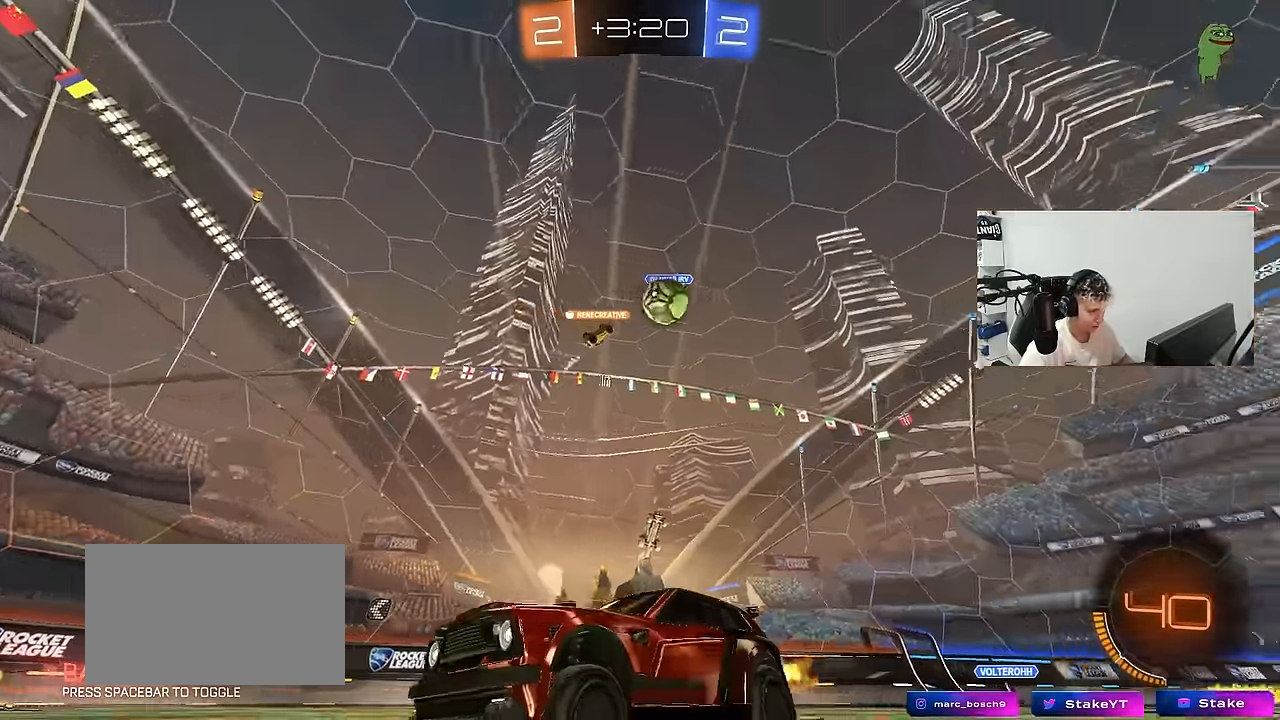
{"keys": [], "mouse": [], "mouse_move": "still", "events": [[50, "s", "down"], [100, "a", "down"], [150, "d", "up"], [250, "a", "up"], [250, "d", "down"], [283, "s", "up"], [383, "d", "up"]]}
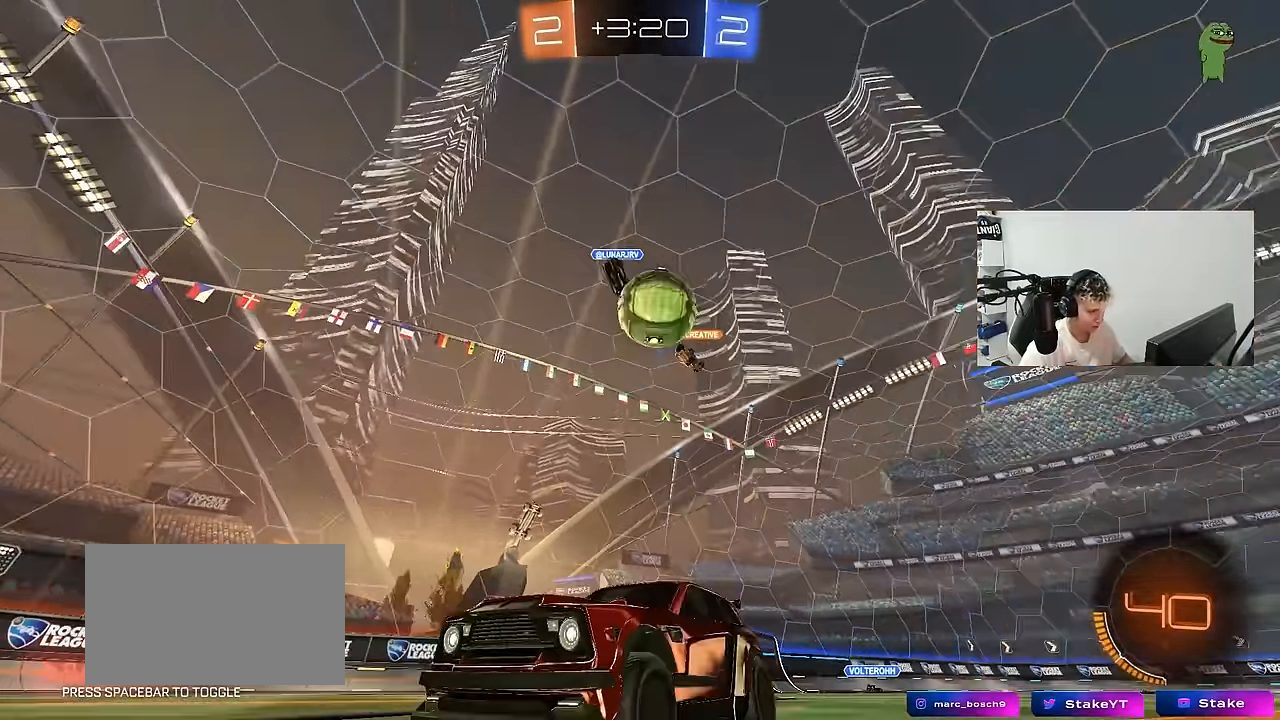
{"keys": ["a", "shift"], "mouse": [], "mouse_move": "still", "events": [[17, "s", "down"], [117, "mouse_right", "down"], [267, "mouse_right", "up"], [300, "mouse_right", "down"], [400, "a", "down"], [450, "s", "up"], [450, "shift", "down"], [483, "mouse_right", "up"]]}
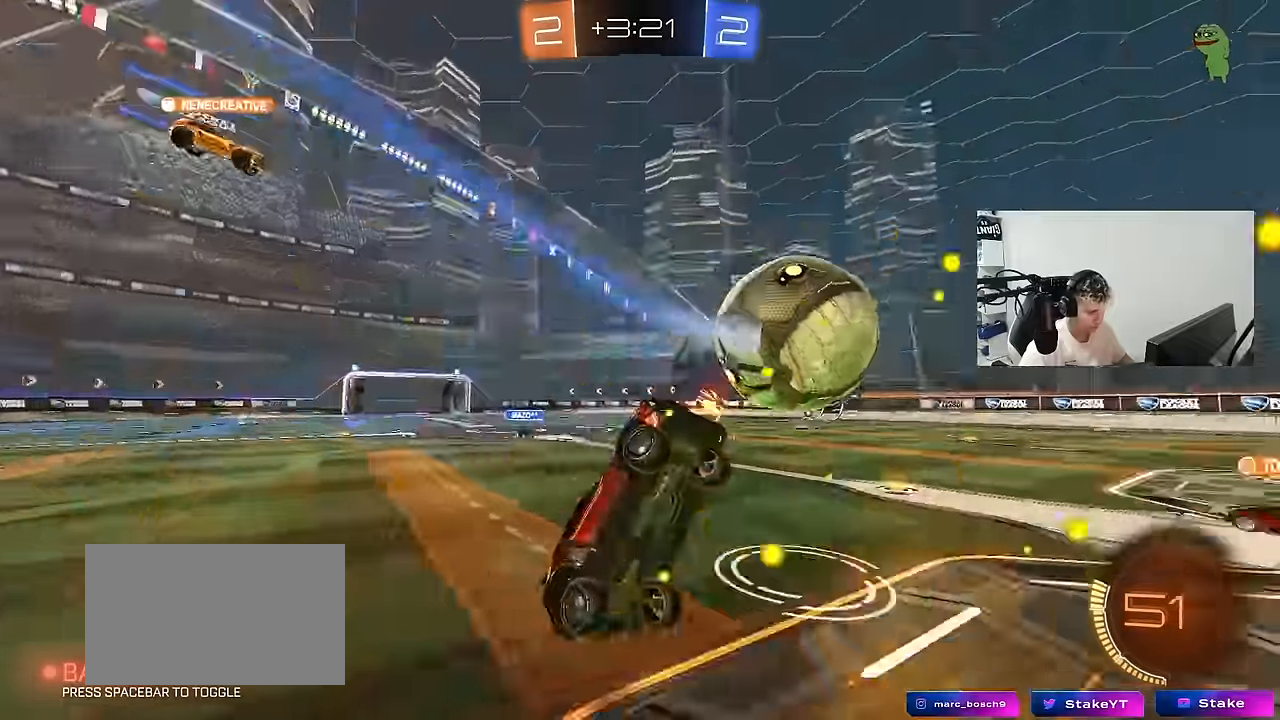
{"keys": ["a", "shift"], "mouse": [], "mouse_move": "still", "events": [[33, "w", "down"], [416, "w", "up"]]}
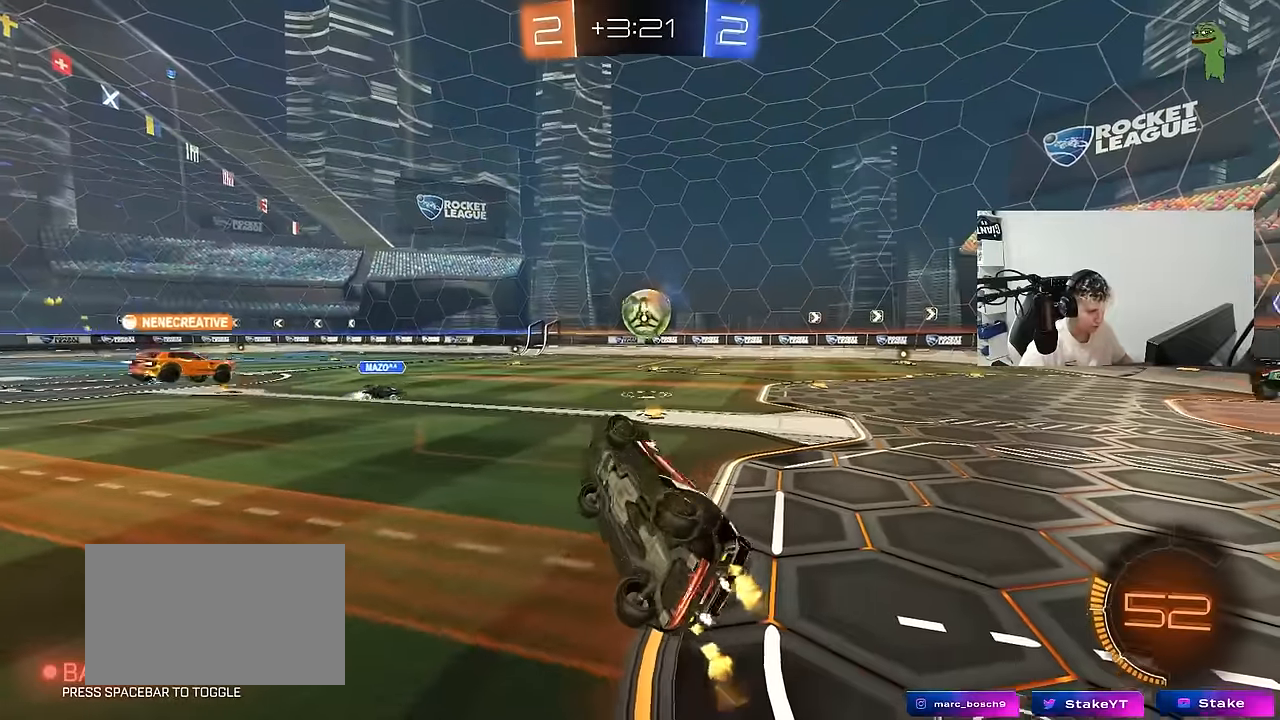
{"keys": ["d", "w"], "mouse": [], "mouse_move": "still", "events": [[100, "d", "down"], [100, "shift", "up"], [100, "w", "down"], [150, "a", "up"]]}
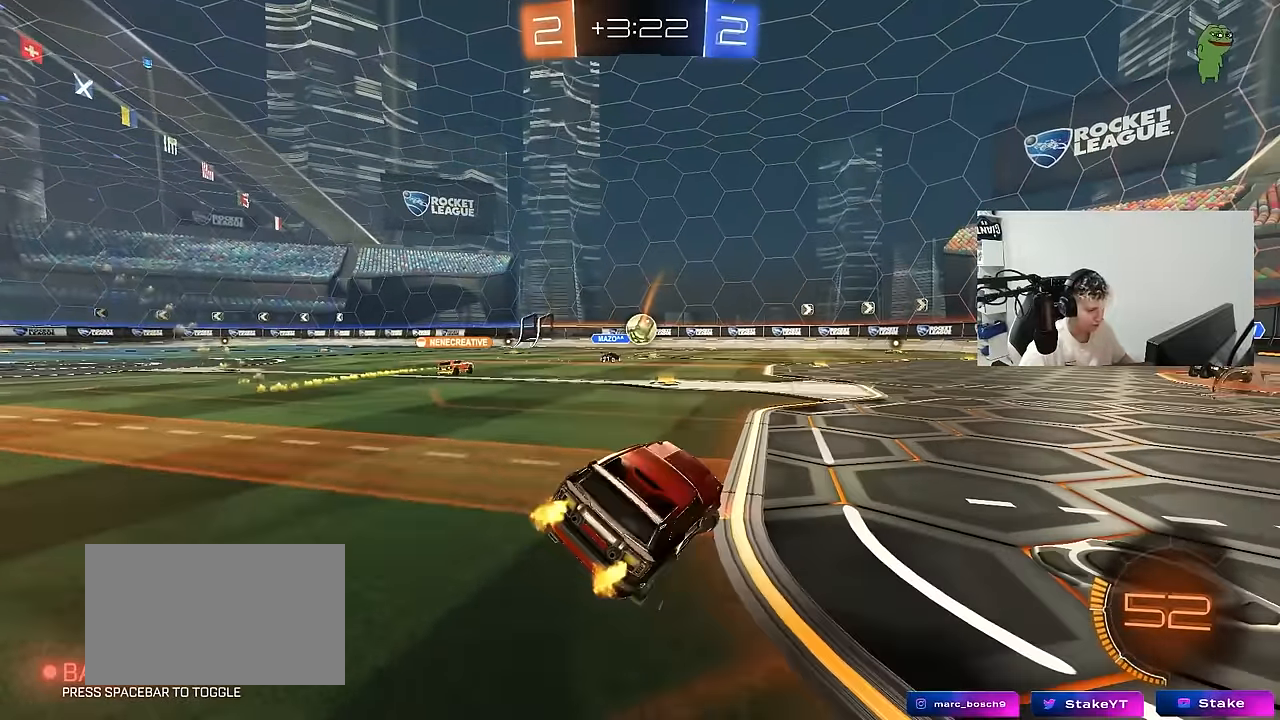
{"keys": ["d", "w"], "mouse": [], "mouse_move": "still", "events": []}
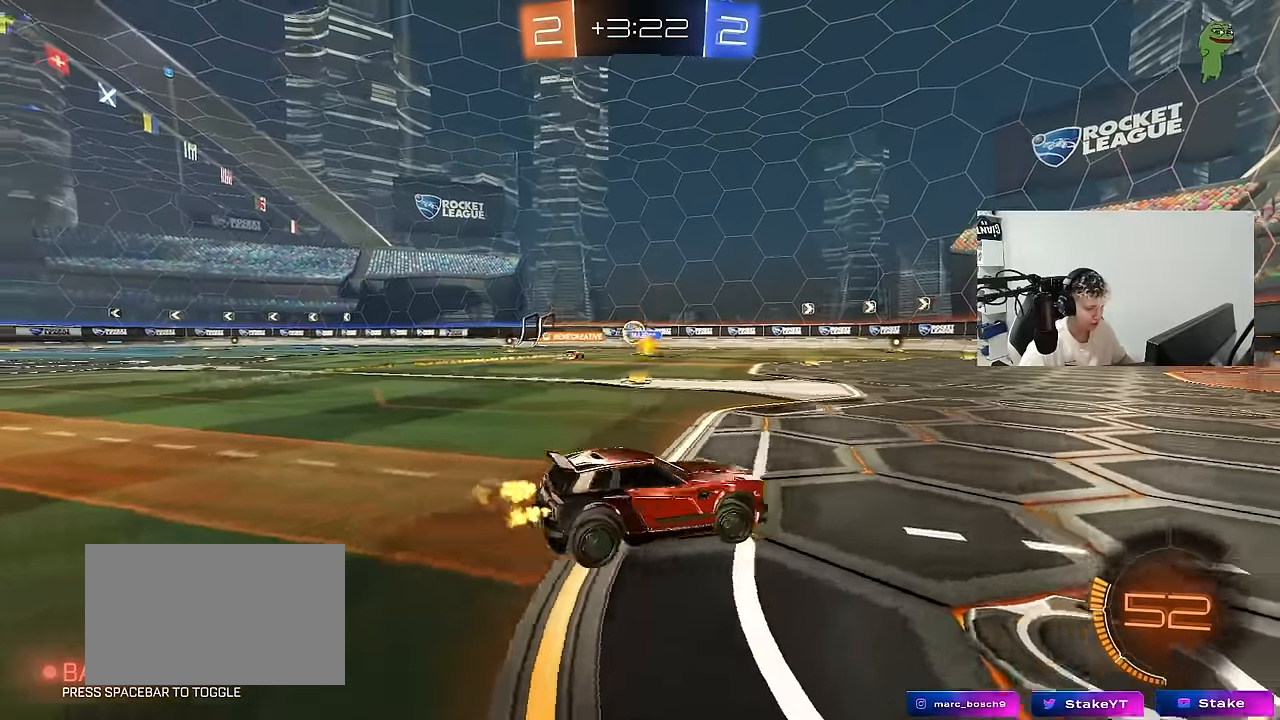
{"keys": ["a", "w"], "mouse": [], "mouse_move": "still", "events": [[33, "space", "down"], [83, "d", "up"], [133, "a", "down"], [133, "space", "up"], [233, "shift", "down"], [266, "space", "down"], [316, "shift", "up"], [416, "space", "up"]]}
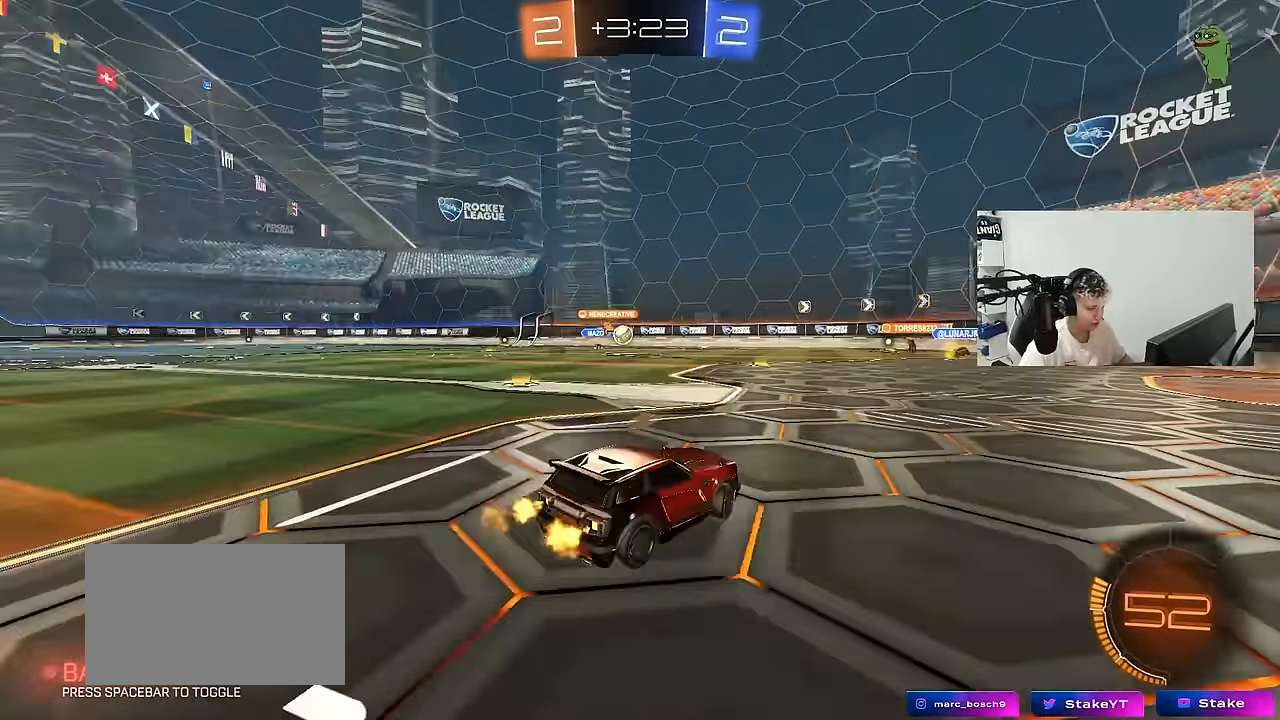
{"keys": ["a", "w"], "mouse": [], "mouse_move": "still", "events": []}
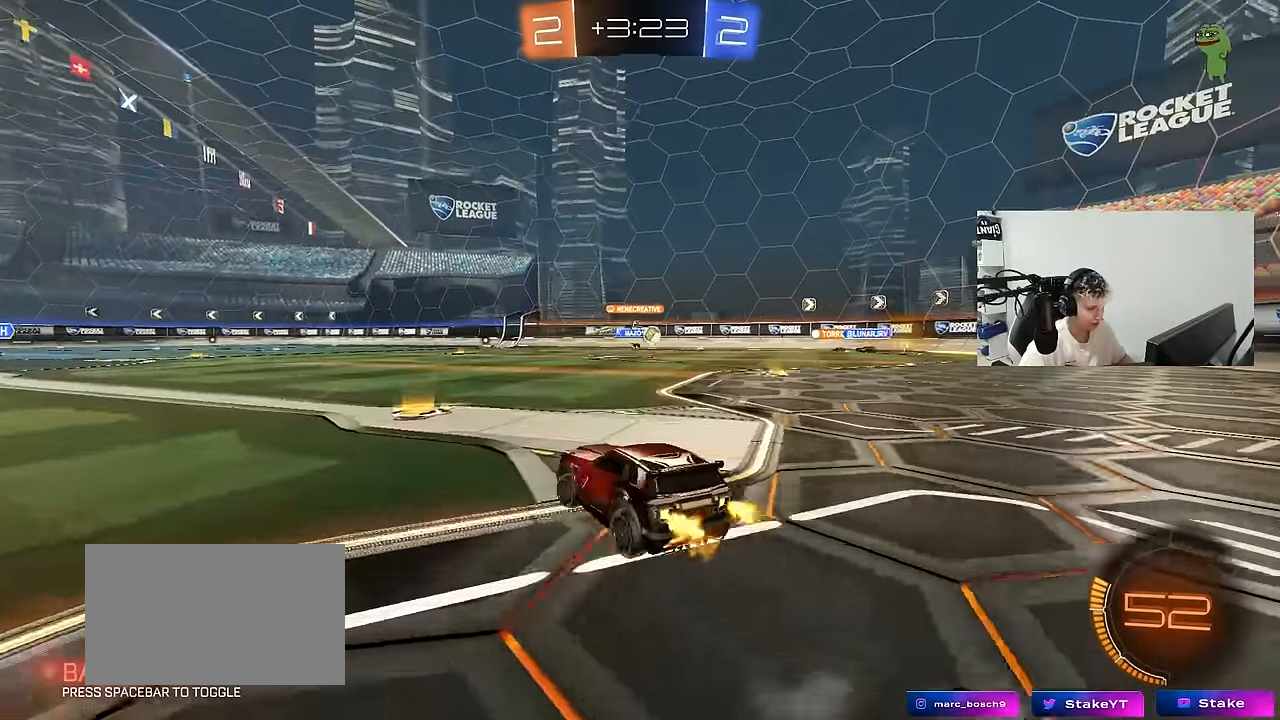
{"keys": ["a", "w"], "mouse": [], "mouse_move": "still", "events": [[16, "a", "up"], [116, "d", "down"], [216, "d", "up"], [266, "d", "down"], [300, "shift", "down"], [400, "shift", "up"], [450, "d", "up"], [500, "a", "down"]]}
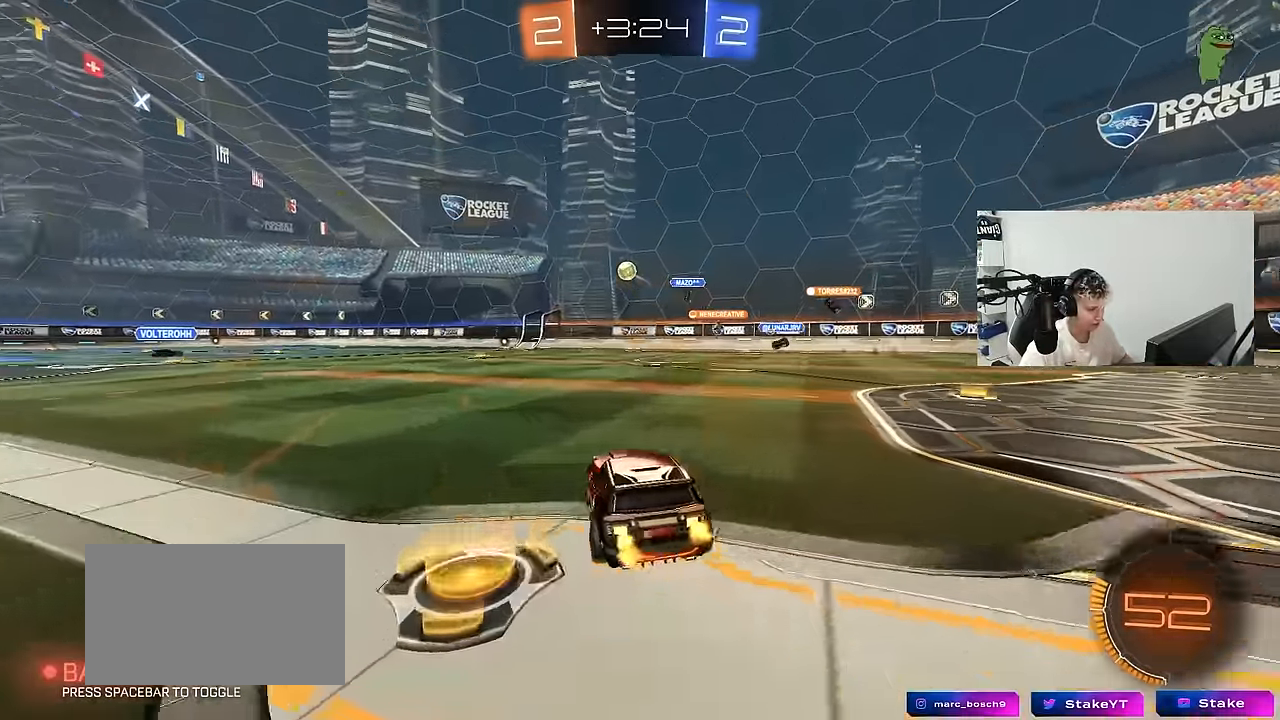
{"keys": ["d", "w"], "mouse": [], "mouse_move": "still", "events": [[33, "shift", "down"], [133, "shift", "up"], [317, "a", "up"], [367, "d", "down"]]}
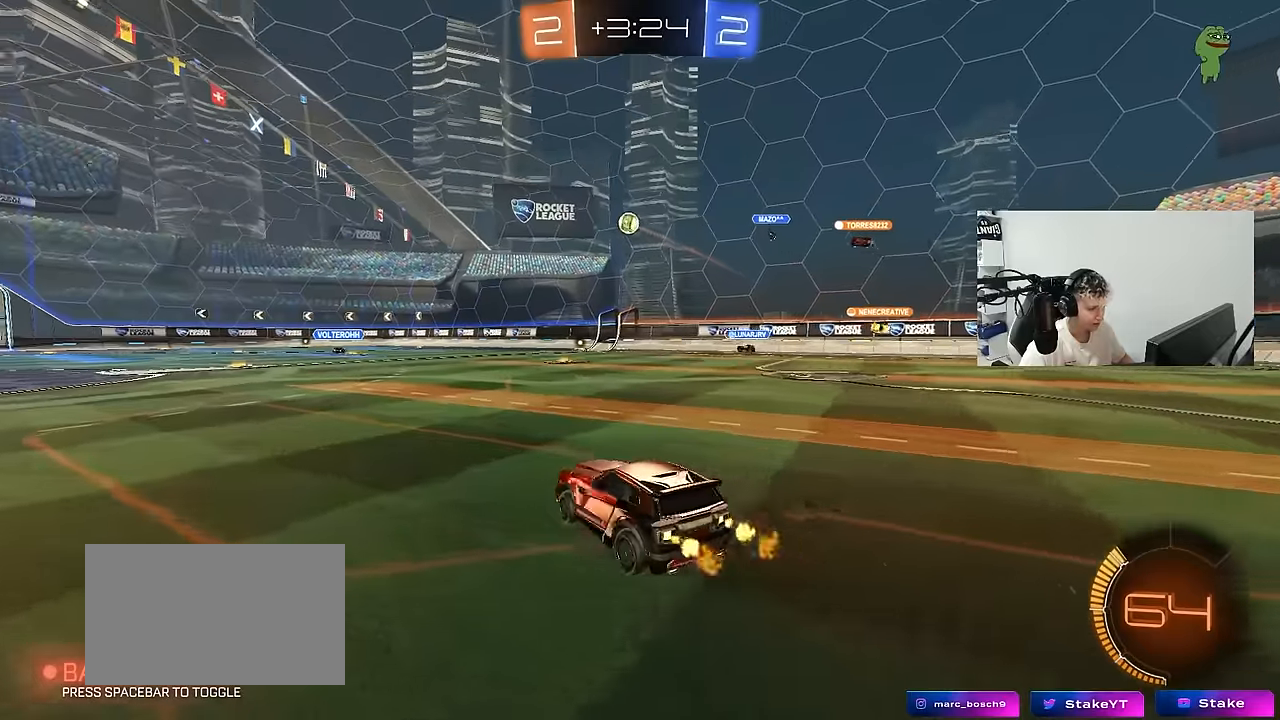
{"keys": ["d", "w"], "mouse": [], "mouse_move": "still", "events": [[150, "d", "up"], [250, "a", "down"], [300, "mouse_right", "down"], [333, "a", "up"], [333, "d", "down"], [333, "mouse_right", "up"]]}
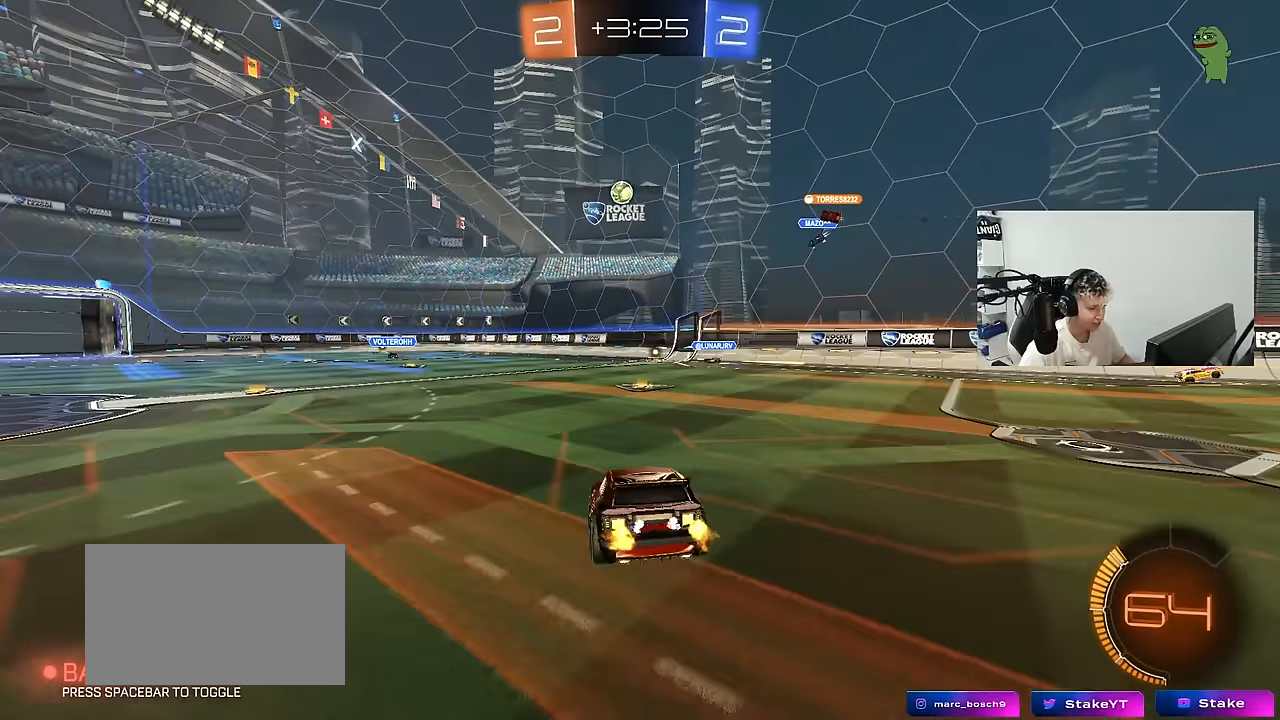
{"keys": ["d", "s"], "mouse": [], "mouse_move": "still", "events": [[17, "d", "up"], [17, "w", "up"], [117, "mouse_left", "down"], [117, "s", "down"], [267, "a", "down"], [350, "mouse_left", "up"], [400, "d", "down"], [450, "a", "up"]]}
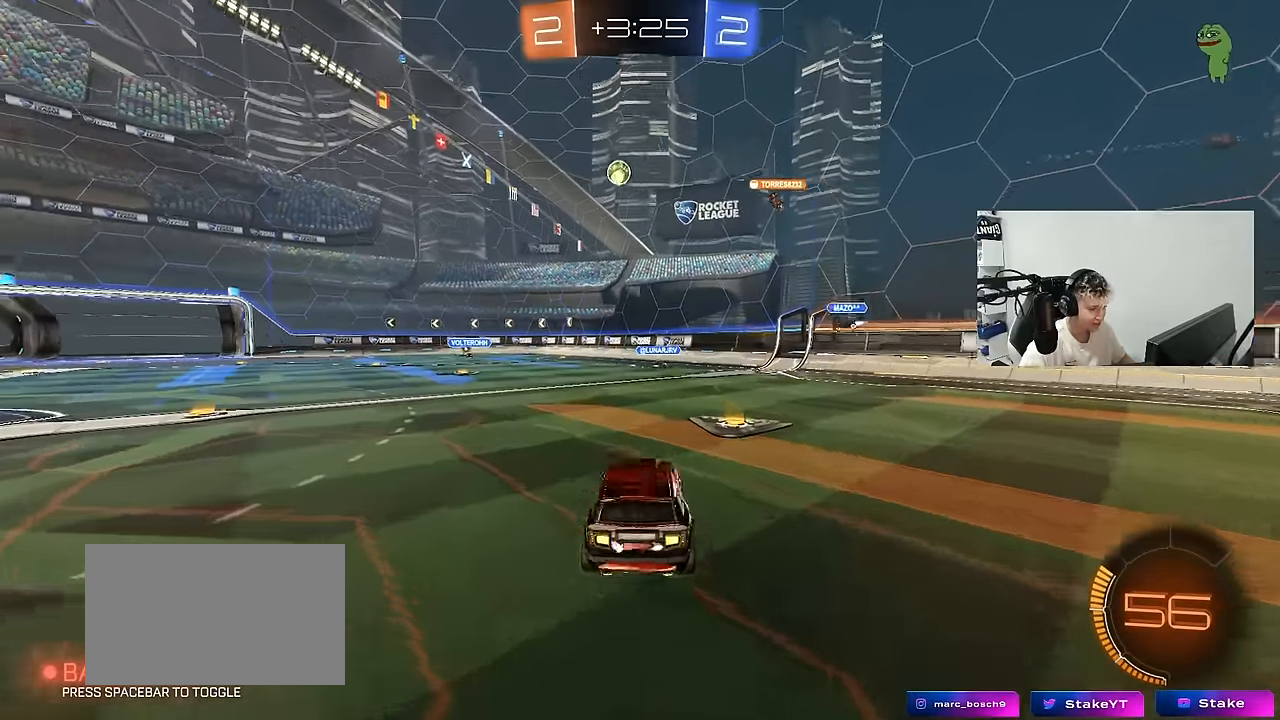
{"keys": ["a", "w"], "mouse": [], "mouse_move": "still", "events": [[50, "d", "up"], [50, "s", "up"], [183, "w", "down"], [233, "mouse_left", "down"], [233, "mouse_right", "down"], [317, "a", "down"], [367, "mouse_left", "up"], [367, "mouse_right", "up"], [367, "shift", "down"], [467, "shift", "up"]]}
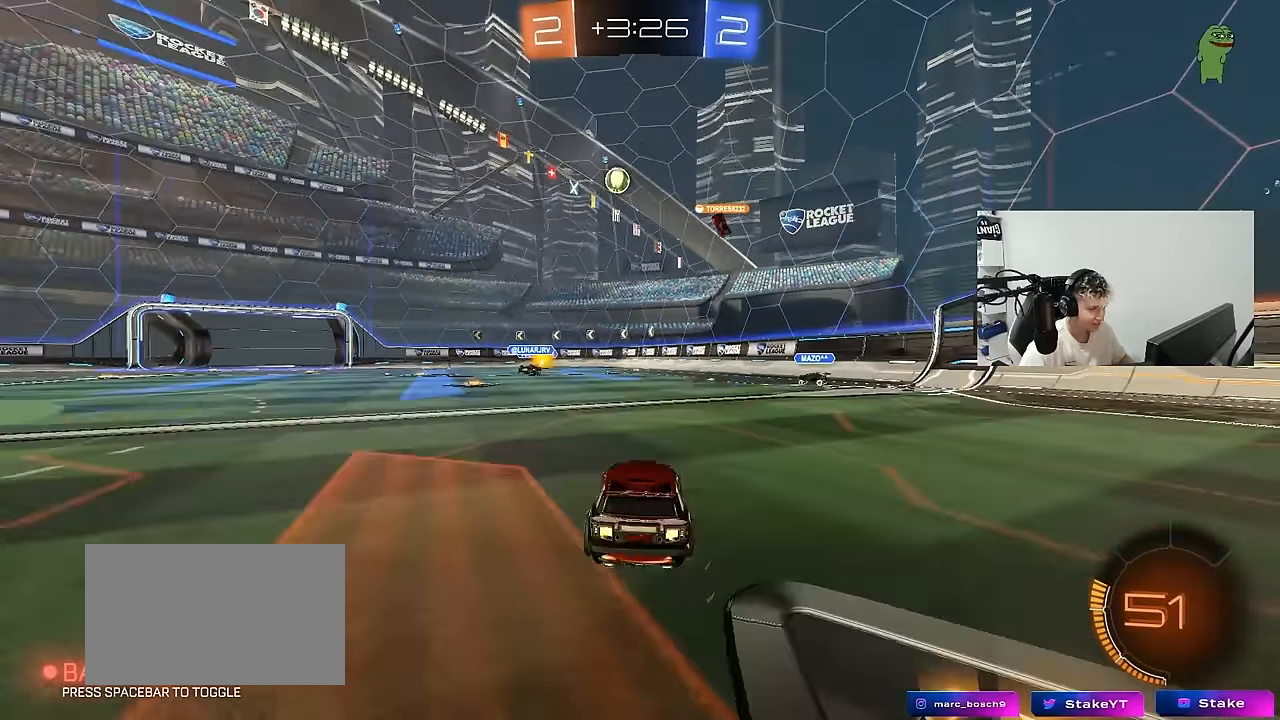
{"keys": ["w"], "mouse": [], "mouse_move": "still", "events": [[250, "a", "up"]]}
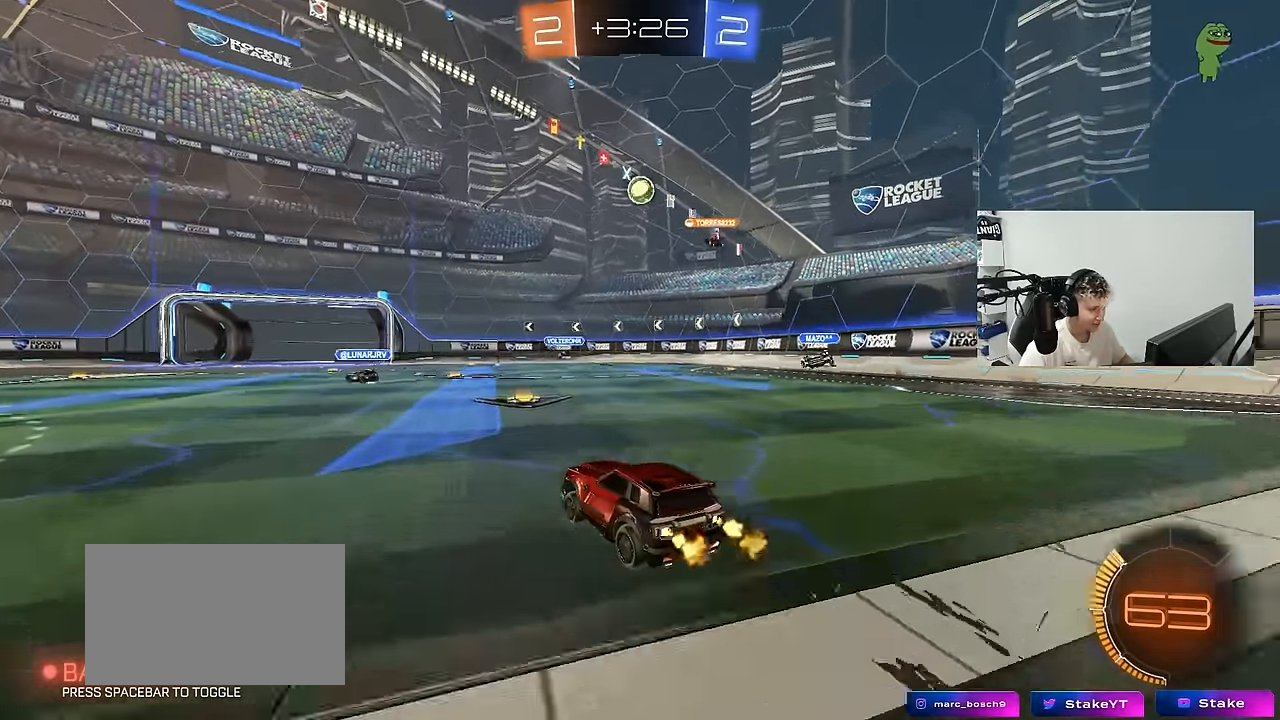
{"keys": ["s"], "mouse": [], "mouse_move": "still", "events": [[33, "d", "down"], [117, "d", "up"], [300, "w", "up"], [450, "s", "down"]]}
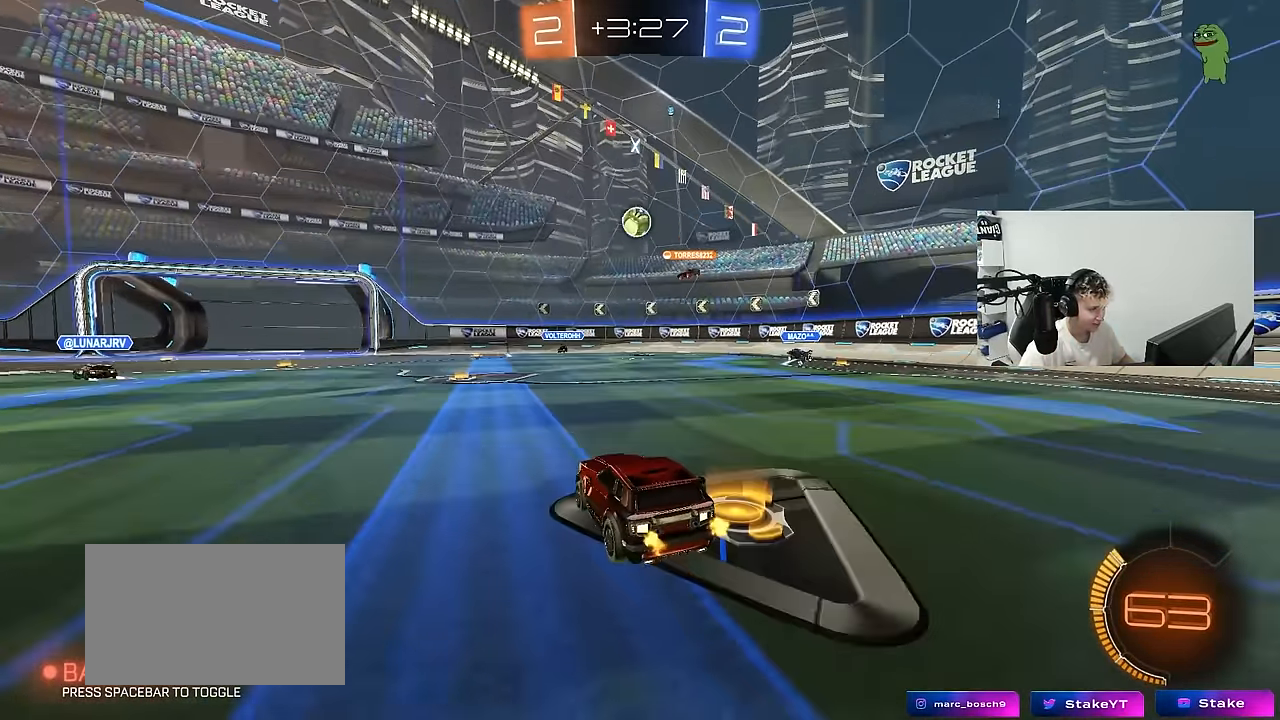
{"keys": ["d", "shift", "w"], "mouse": [], "mouse_move": "still", "events": [[83, "s", "up"], [317, "d", "down"], [317, "w", "down"], [417, "shift", "down"]]}
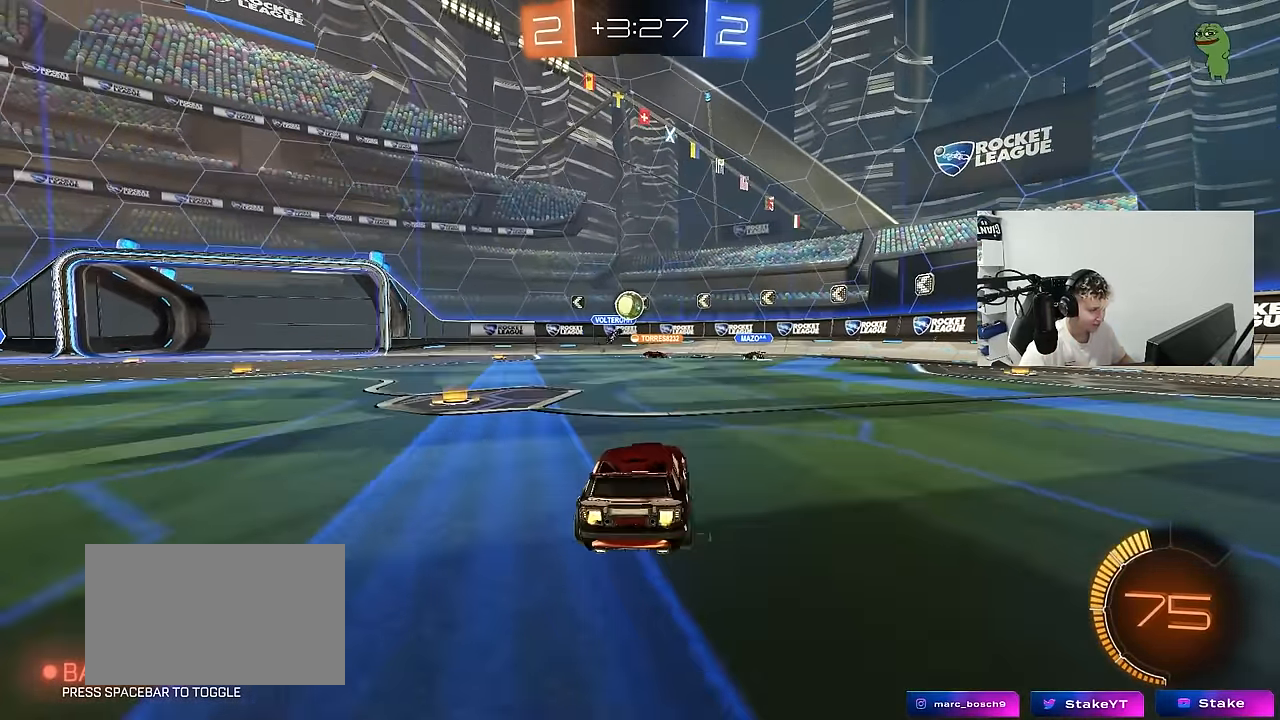
{"keys": ["d", "w"], "mouse": [], "mouse_move": "still", "events": [[17, "shift", "up"], [150, "w", "up"], [283, "shift", "down"], [283, "w", "down"], [333, "shift", "up"]]}
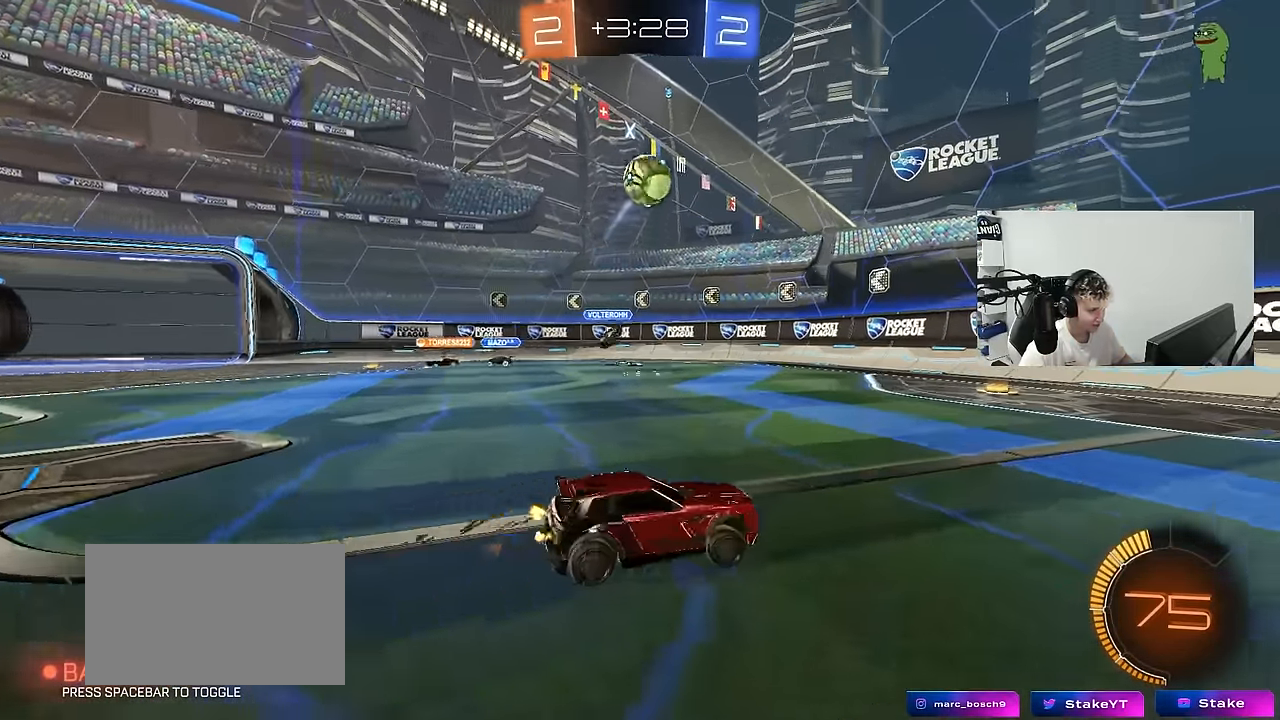
{"keys": ["d", "w"], "mouse": [], "mouse_move": "still", "events": [[167, "shift", "down"], [217, "mouse_left", "down"], [267, "shift", "up"], [267, "space", "down"], [400, "mouse_left", "up"], [450, "space", "up"]]}
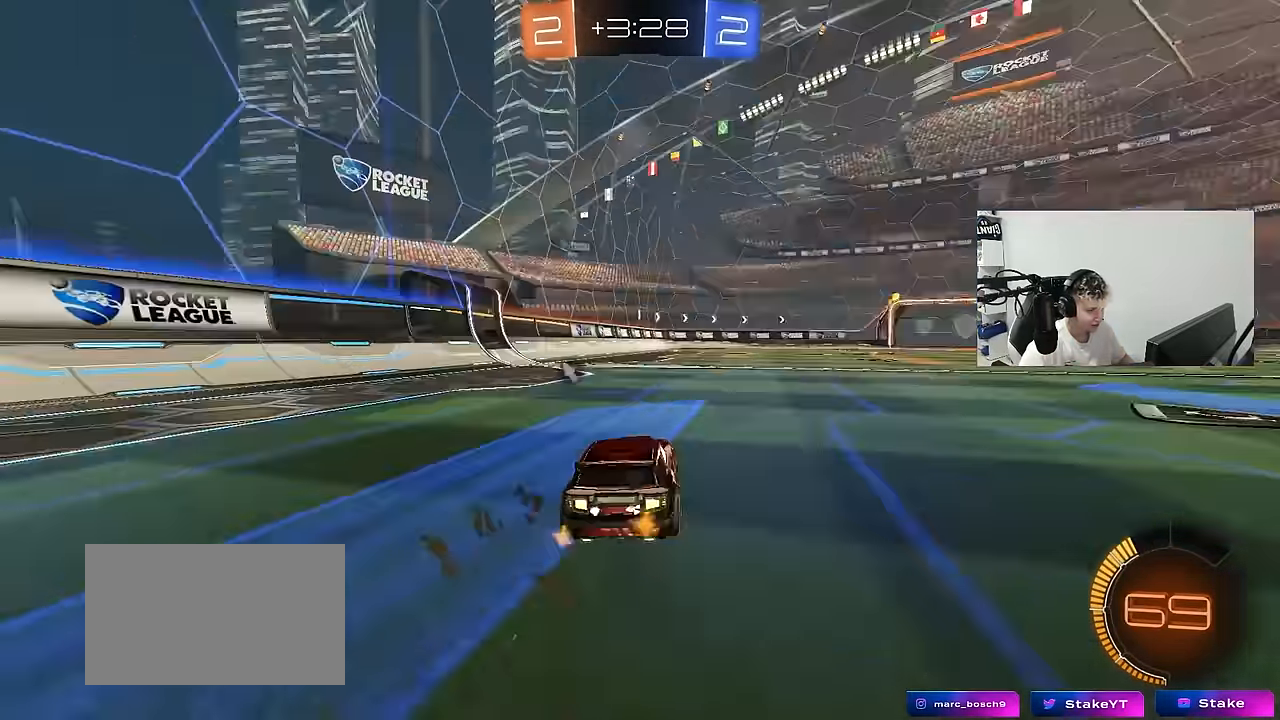
{"keys": ["a", "w"], "mouse": [], "mouse_move": "still", "events": [[183, "d", "up"], [367, "a", "down"]]}
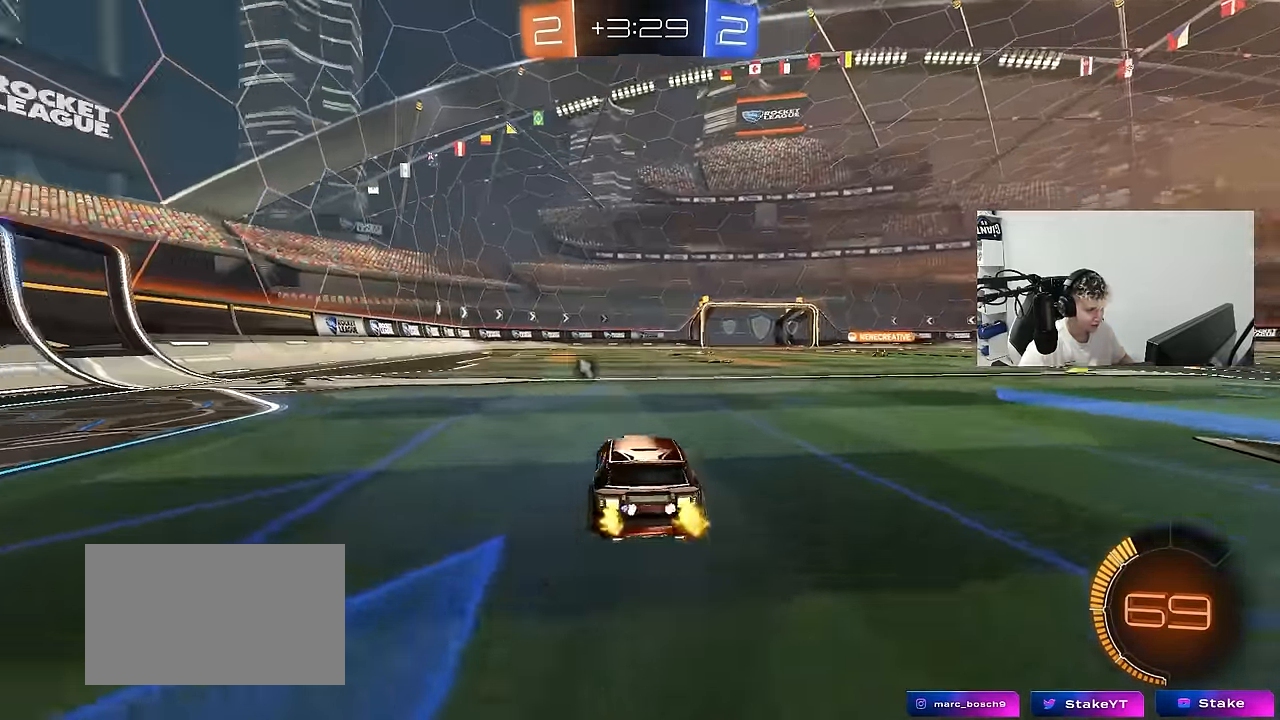
{"keys": ["d", "s", "shift"], "mouse": ["left", "right"], "mouse_move": "right", "events": [[50, "a", "up"], [100, "d", "down"], [100, "space", "down"], [283, "d", "up"], [283, "mouse_left", "down"], [283, "mouse_right", "down"], [283, "space", "up"], [333, "shift", "down"], [383, "d", "down"], [383, "mouse_right", "up"], [433, "mouse_right", "down"], [483, "s", "down"], [483, "w", "up"]]}
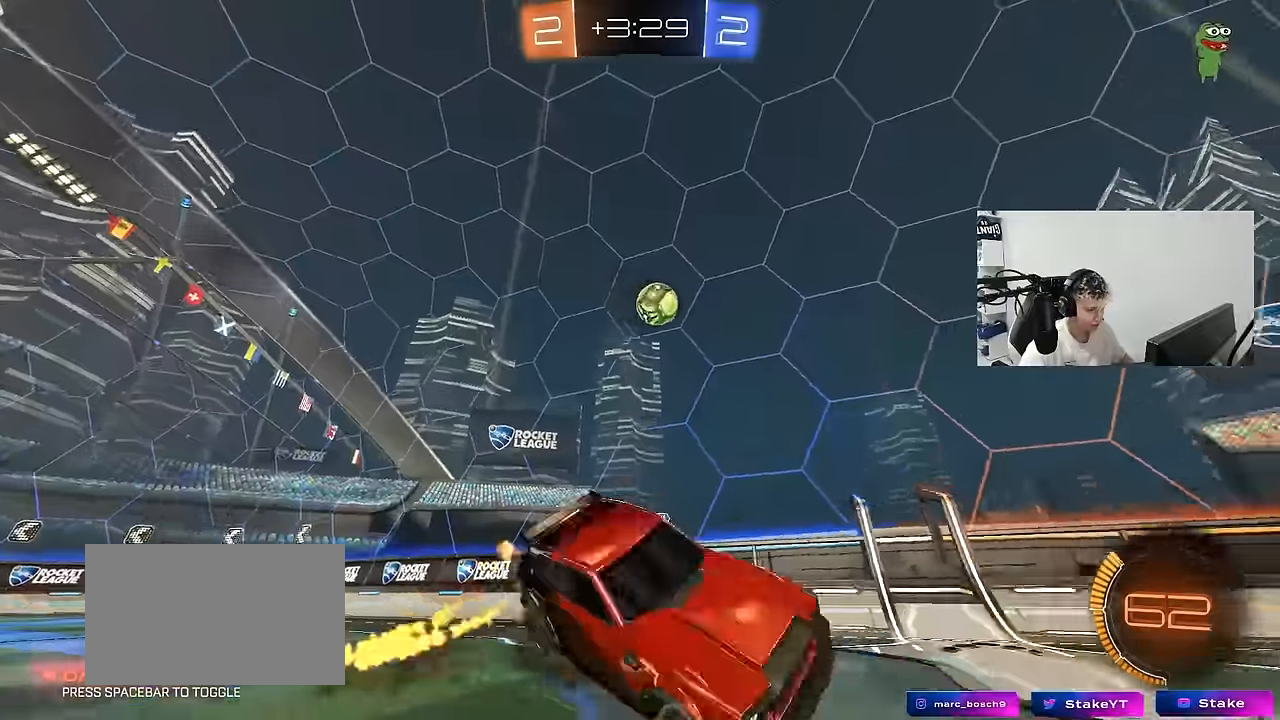
{"keys": ["d", "s", "shift"], "mouse": [], "mouse_move": "still", "events": [[17, "mouse_left", "up"], [67, "mouse_right", "up"], [300, "s", "up"], [400, "s", "down"]]}
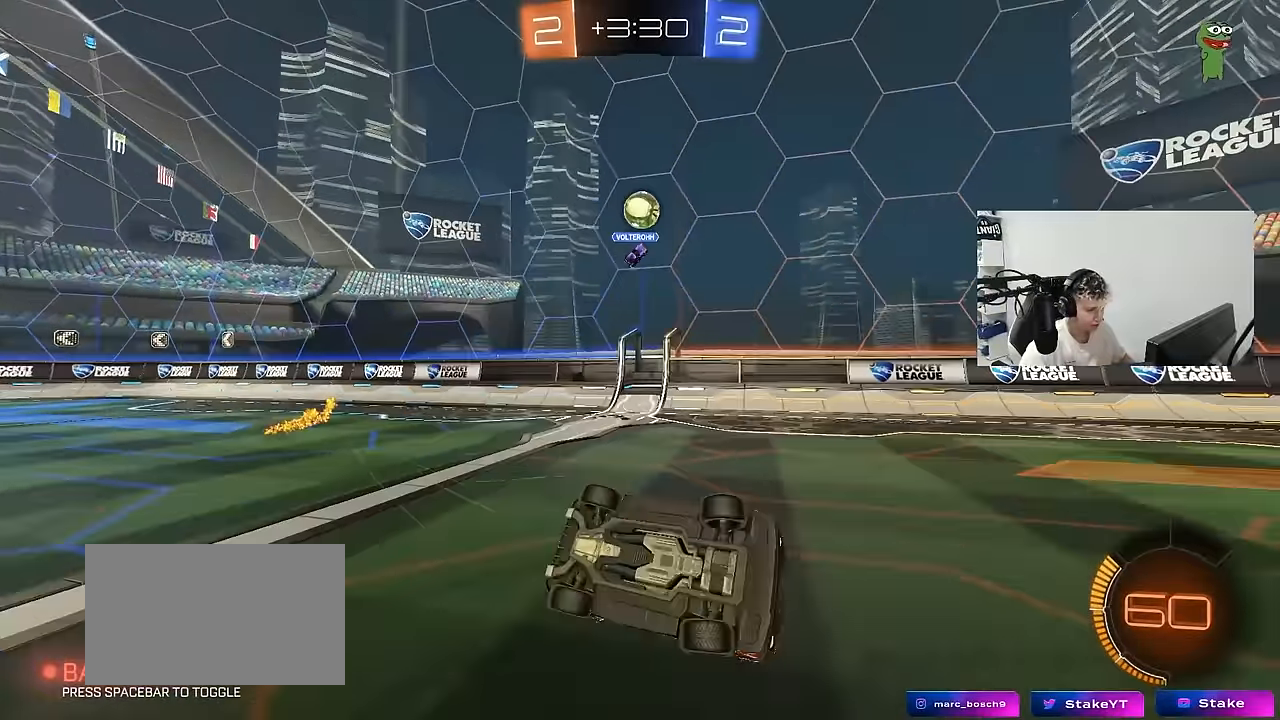
{"keys": ["w"], "mouse": ["left"], "mouse_move": "still", "events": [[133, "s", "up"], [183, "shift", "up"], [267, "d", "up"], [467, "mouse_left", "down"], [467, "w", "down"]]}
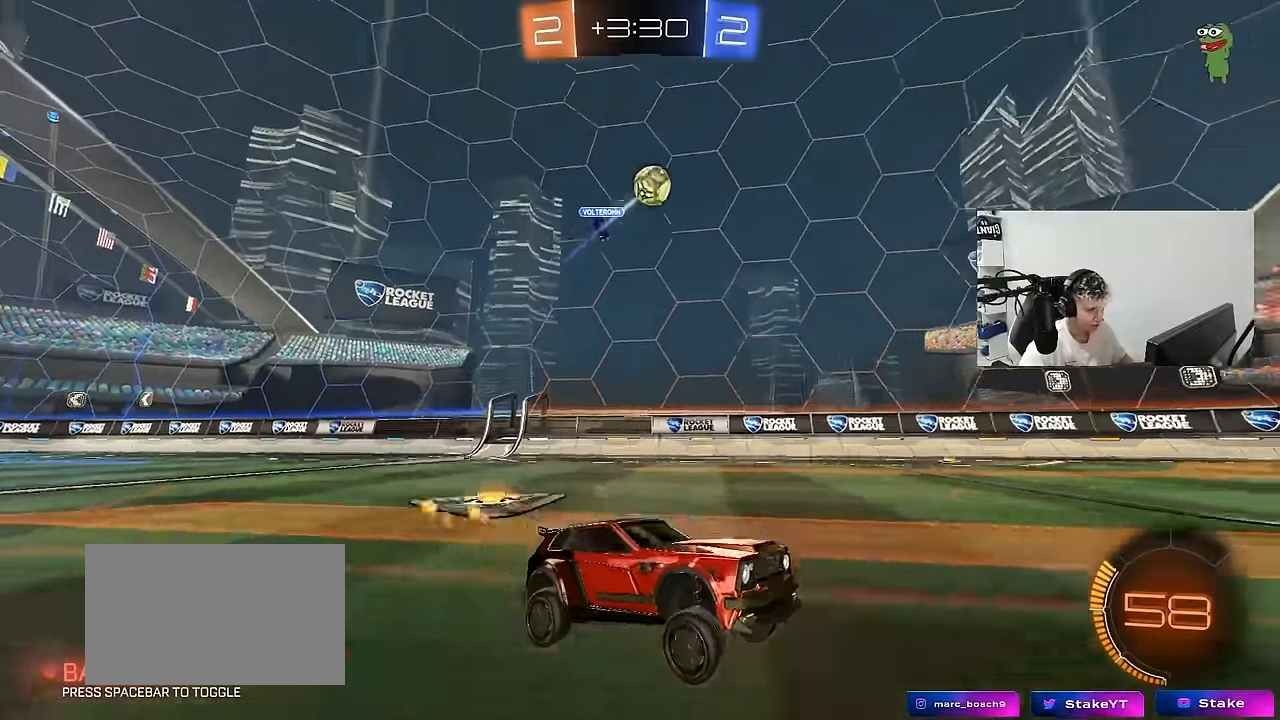
{"keys": [], "mouse": ["right"], "mouse_move": "up", "events": [[67, "mouse_left", "up"], [100, "w", "up"], [200, "a", "down"], [200, "mouse_right", "down"], [200, "s", "down"], [483, "a", "up"], [483, "s", "up"]]}
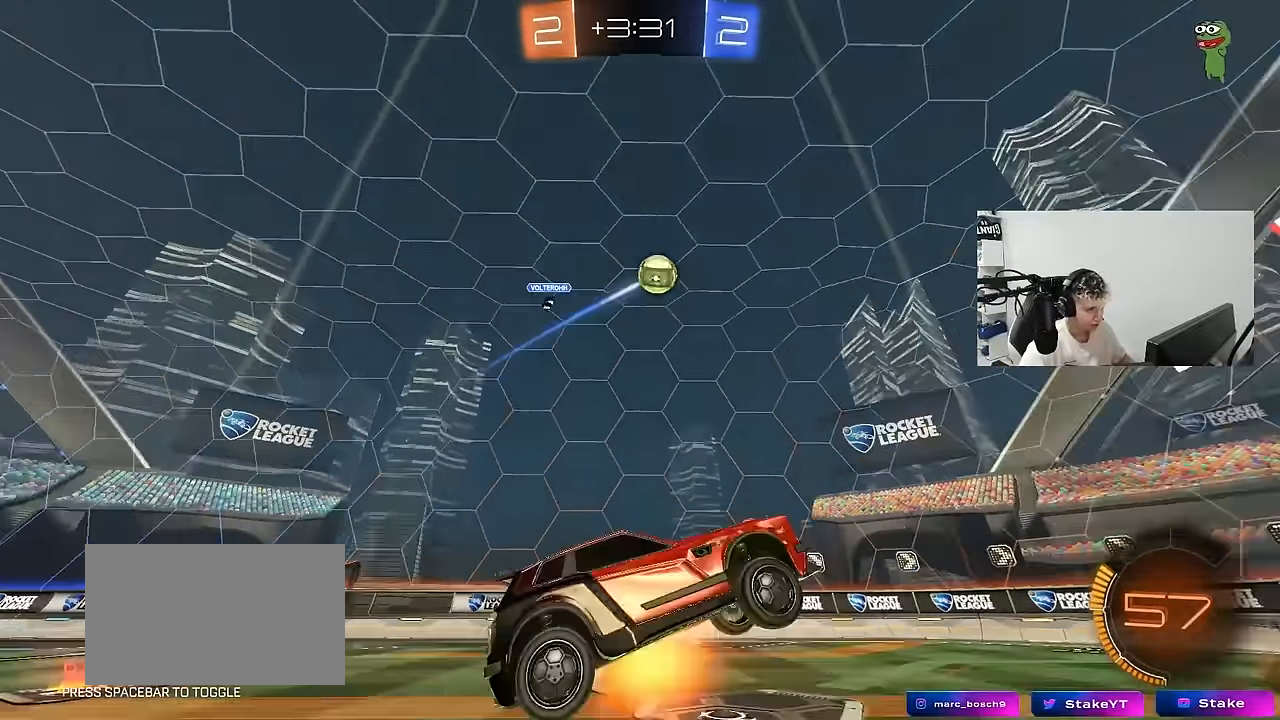
{"keys": ["d", "s"], "mouse": [], "mouse_move": "still", "events": [[17, "mouse_left", "down"], [17, "s", "down"], [67, "a", "down"], [117, "shift", "down"], [167, "a", "up"], [167, "d", "down"], [167, "s", "up"], [217, "mouse_right", "up"], [250, "shift", "up"], [250, "w", "down"], [400, "w", "up"], [500, "mouse_left", "up"], [500, "s", "down"]]}
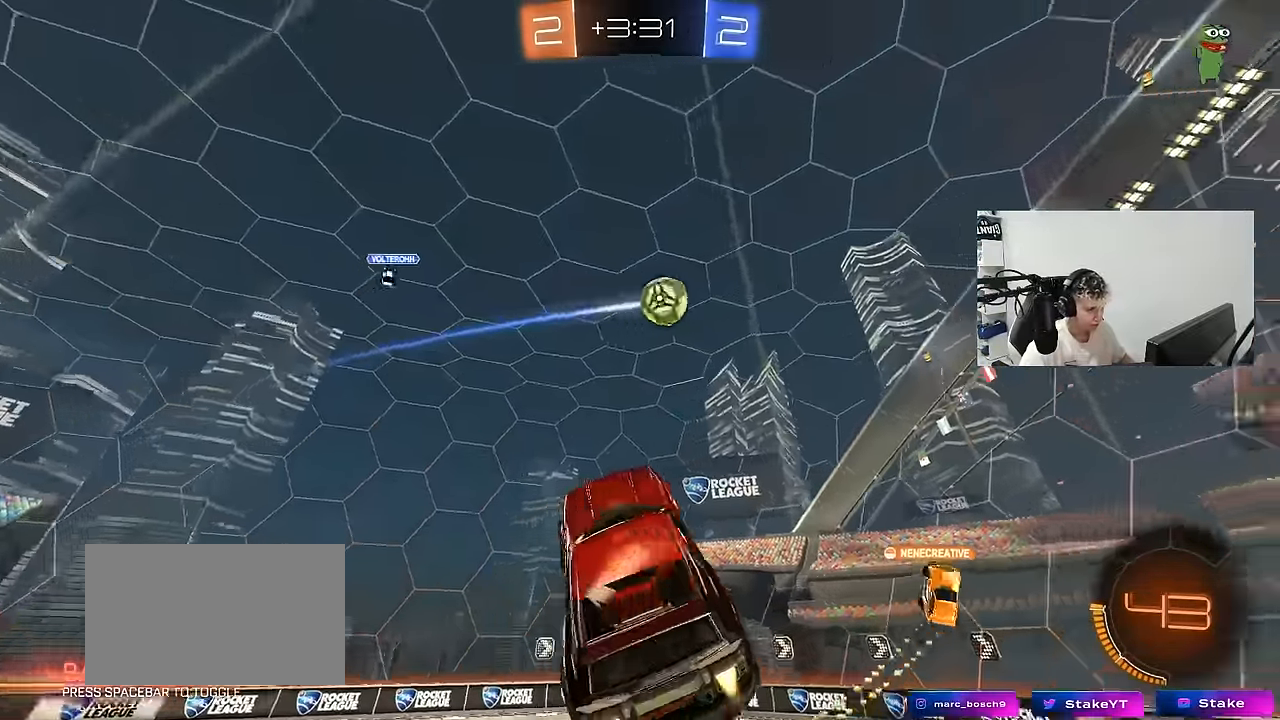
{"keys": [], "mouse": [], "mouse_move": "still", "events": [[83, "d", "up"], [83, "s", "up"], [83, "shift", "down"], [133, "a", "down"], [133, "mouse_left", "down"], [283, "a", "up"], [283, "d", "down"], [283, "mouse_left", "up"], [283, "shift", "up"], [317, "mouse_left", "down"], [417, "w", "down"], [467, "d", "up"], [500, "mouse_left", "up"], [500, "w", "up"]]}
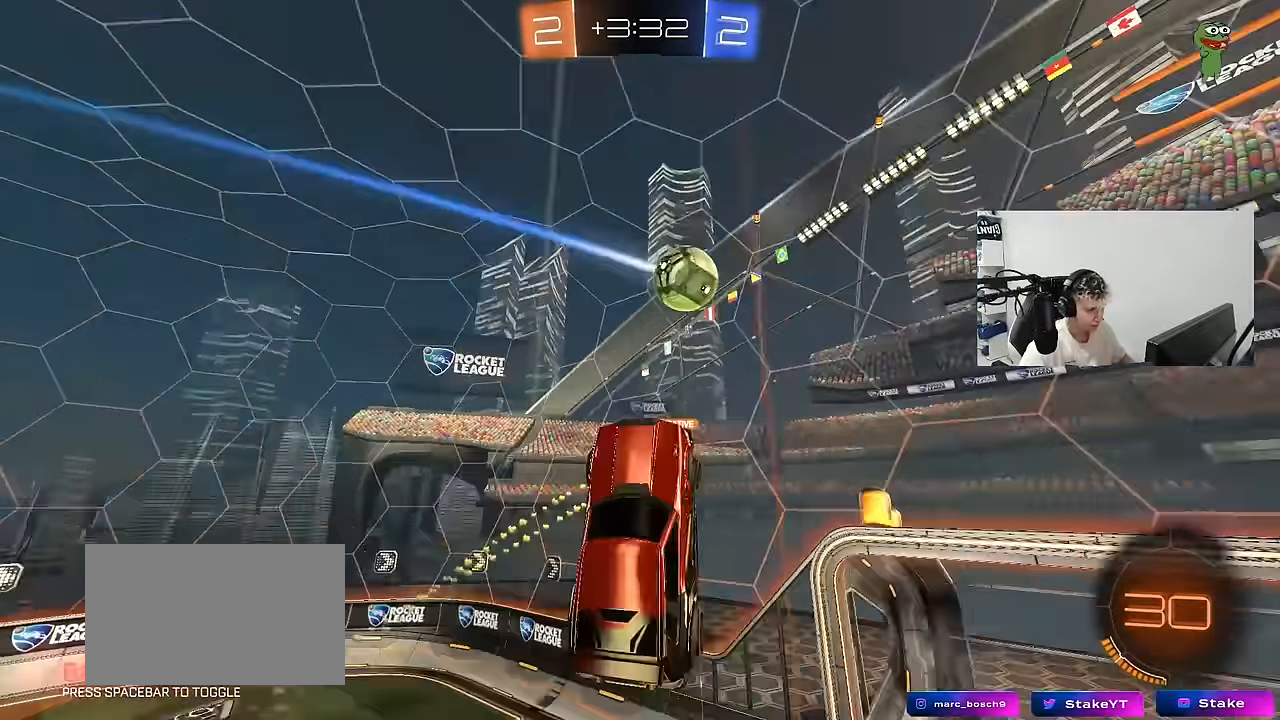
{"keys": ["d", "w"], "mouse": [], "mouse_move": "still", "events": [[50, "a", "down"], [100, "mouse_left", "down"], [150, "mouse_left", "up"], [200, "w", "down"], [283, "a", "up"], [283, "d", "down"], [333, "w", "up"], [433, "w", "down"]]}
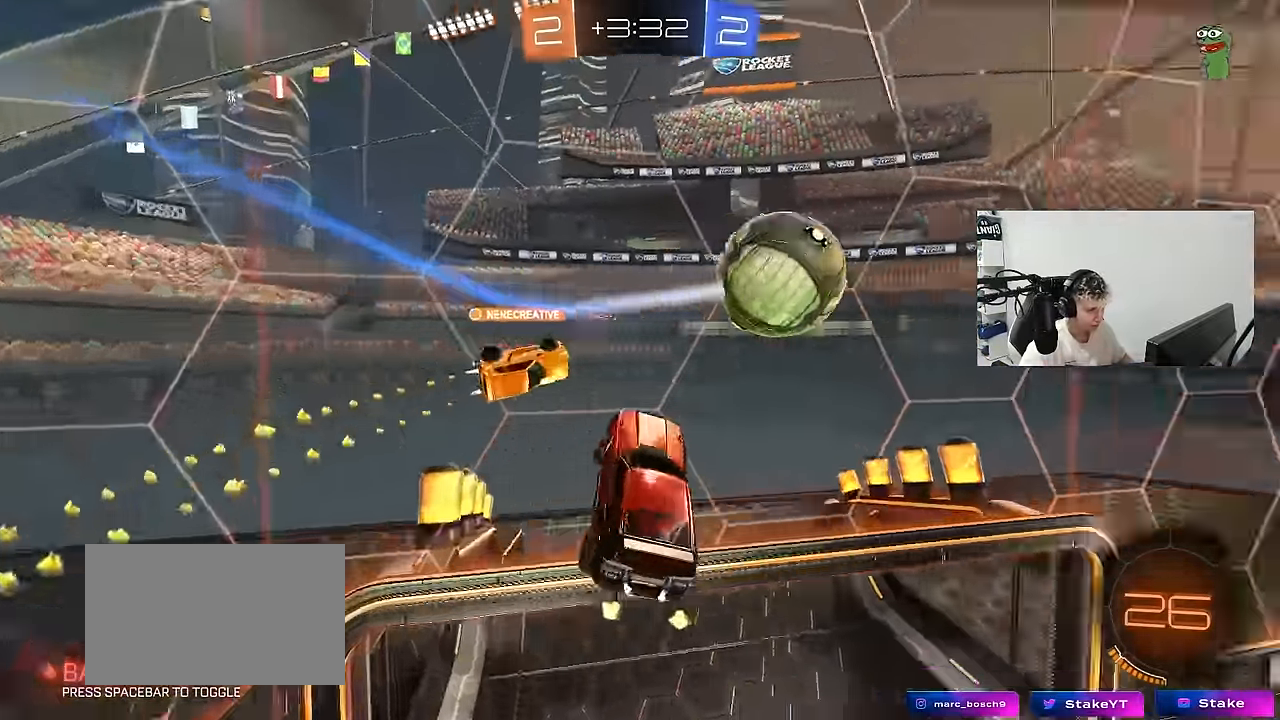
{"keys": ["d", "w"], "mouse": [], "mouse_move": "still", "events": [[17, "shift", "down"], [17, "w", "up"], [117, "s", "down"], [117, "shift", "up"], [300, "s", "up"], [500, "w", "down"]]}
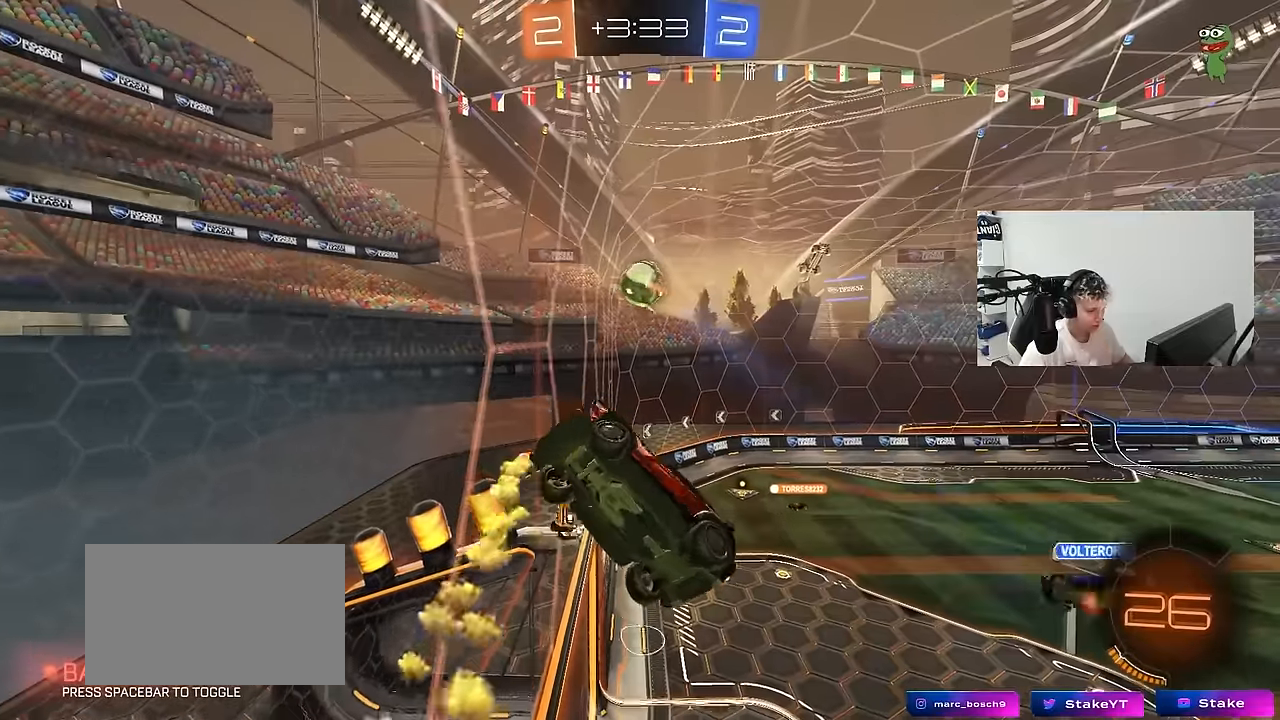
{"keys": ["a"], "mouse": [], "mouse_move": "still", "events": [[134, "w", "up"], [367, "a", "down"], [367, "d", "up"], [367, "s", "down"], [467, "s", "up"]]}